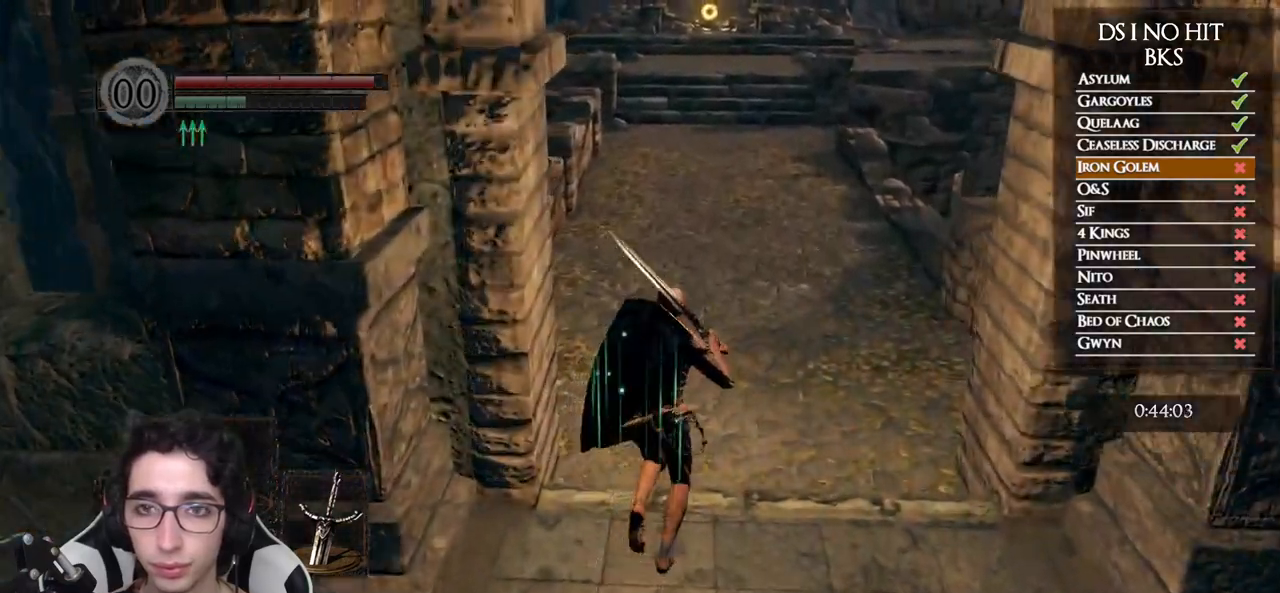
Gameplay with a controller (Xbox layout); each line is a JSON object with the inputs held at the frame after it. "events" lists button and stick changes between this image and that frame as [ms after this image, input, new state], when the widget could be followed in between.
{"buttons": ["B"], "left_stick": "up", "right_stick": "center", "events": [[300, "right_stick", "up"], [483, "right_stick", "center"]]}
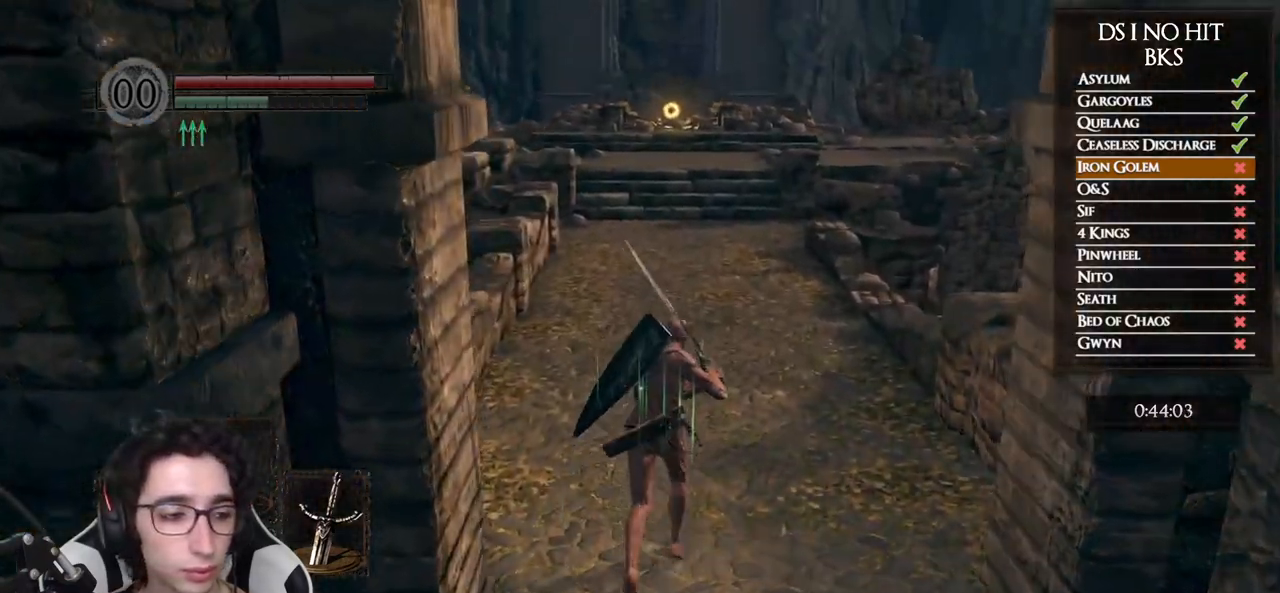
{"buttons": ["B"], "left_stick": "up", "right_stick": "center", "events": []}
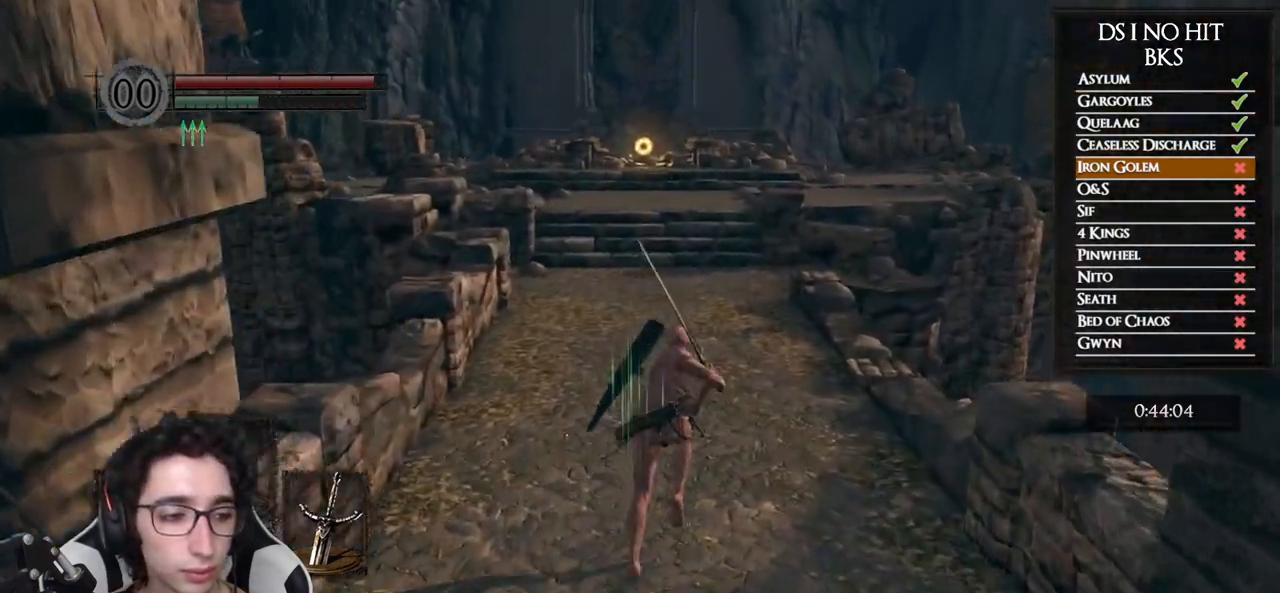
{"buttons": ["B"], "left_stick": "up", "right_stick": "center", "events": []}
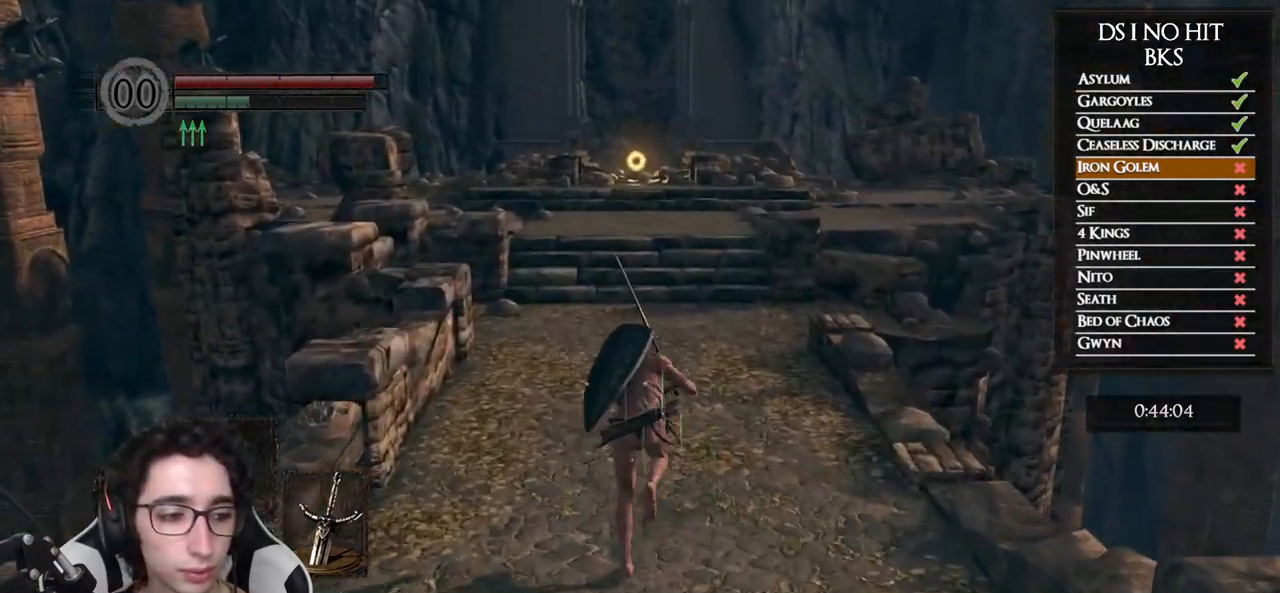
{"buttons": ["B"], "left_stick": "up", "right_stick": "center", "events": [[50, "B", "up"], [150, "B", "down"]]}
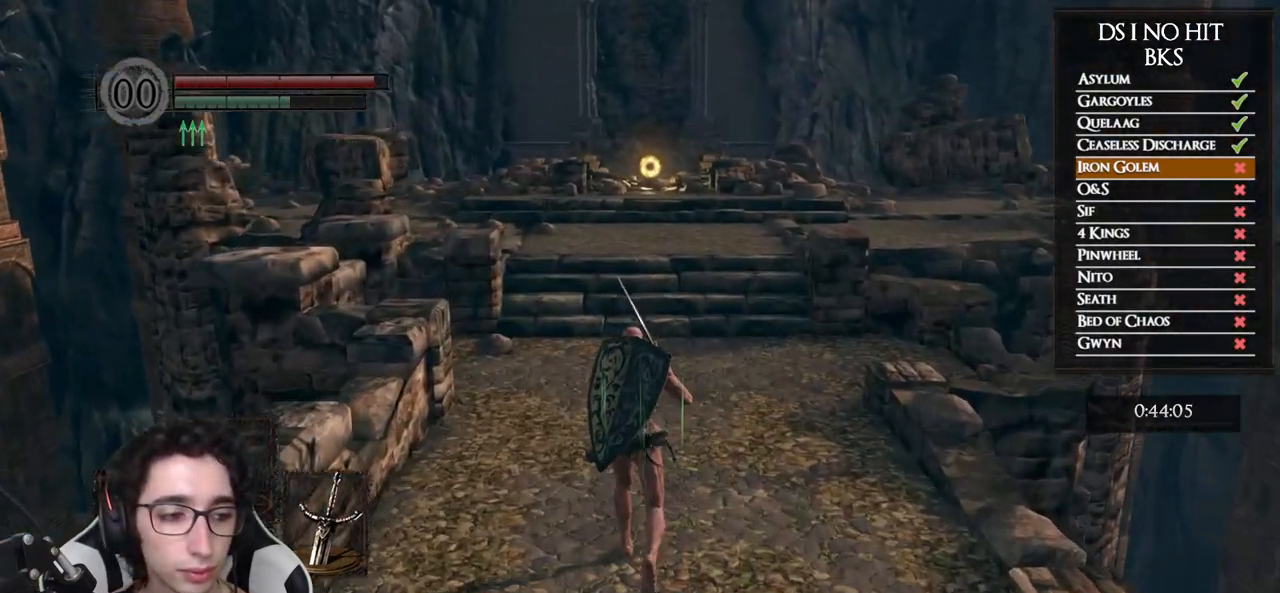
{"buttons": ["B"], "left_stick": "up", "right_stick": "center", "events": []}
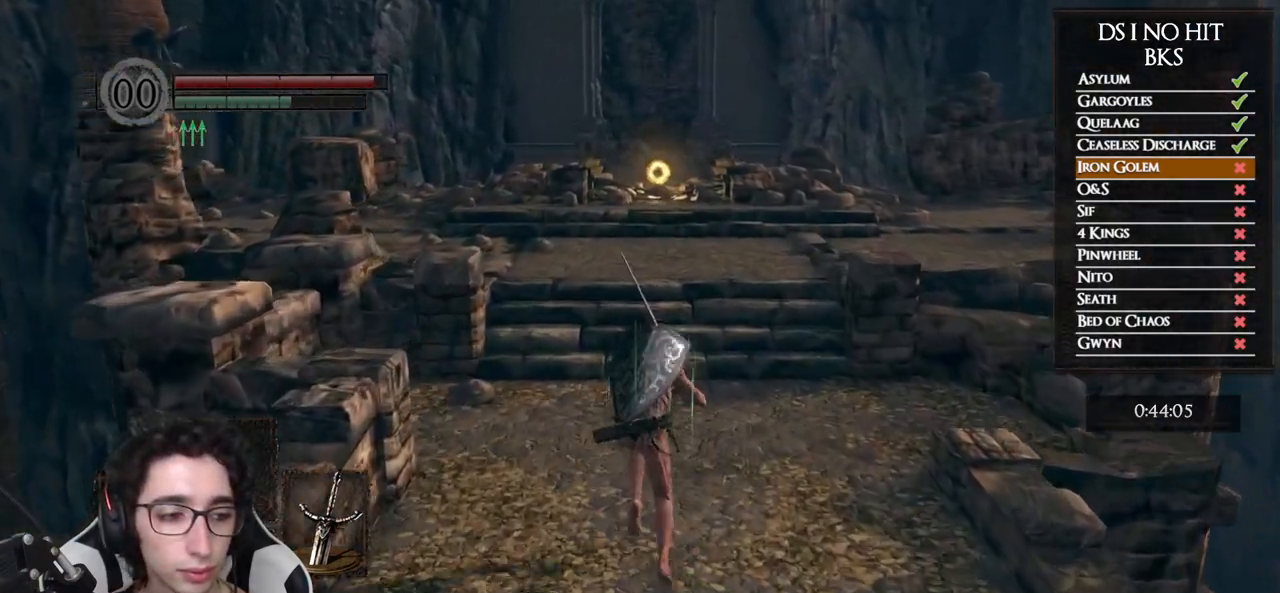
{"buttons": ["B"], "left_stick": "up", "right_stick": "center", "events": []}
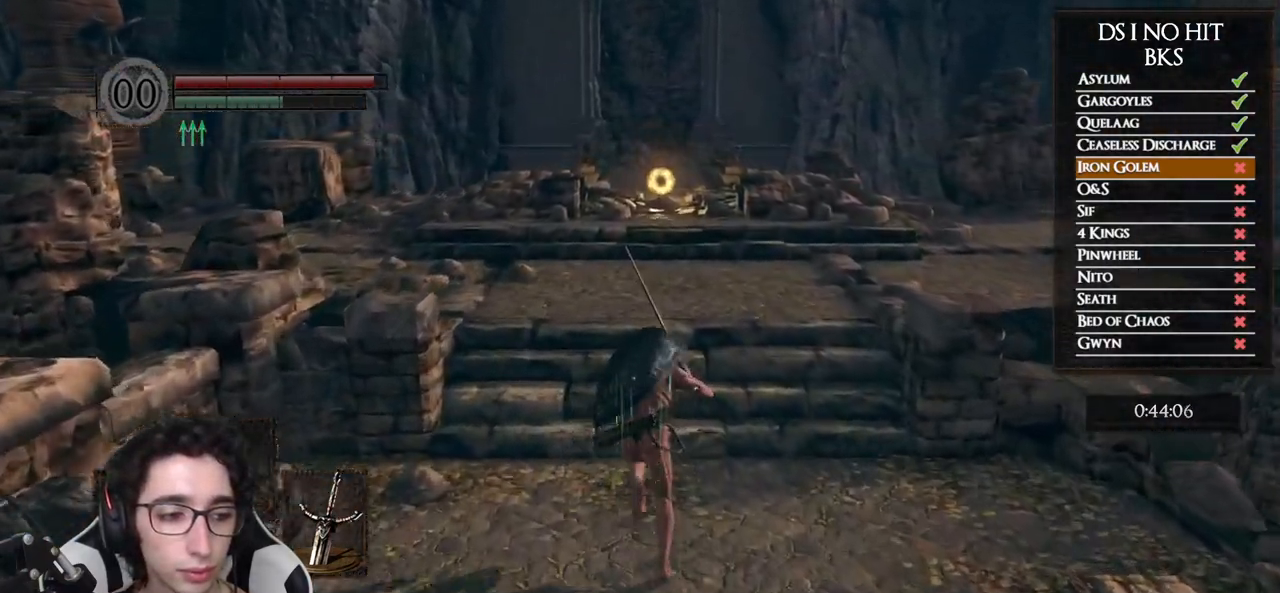
{"buttons": ["B"], "left_stick": "up", "right_stick": "center", "events": []}
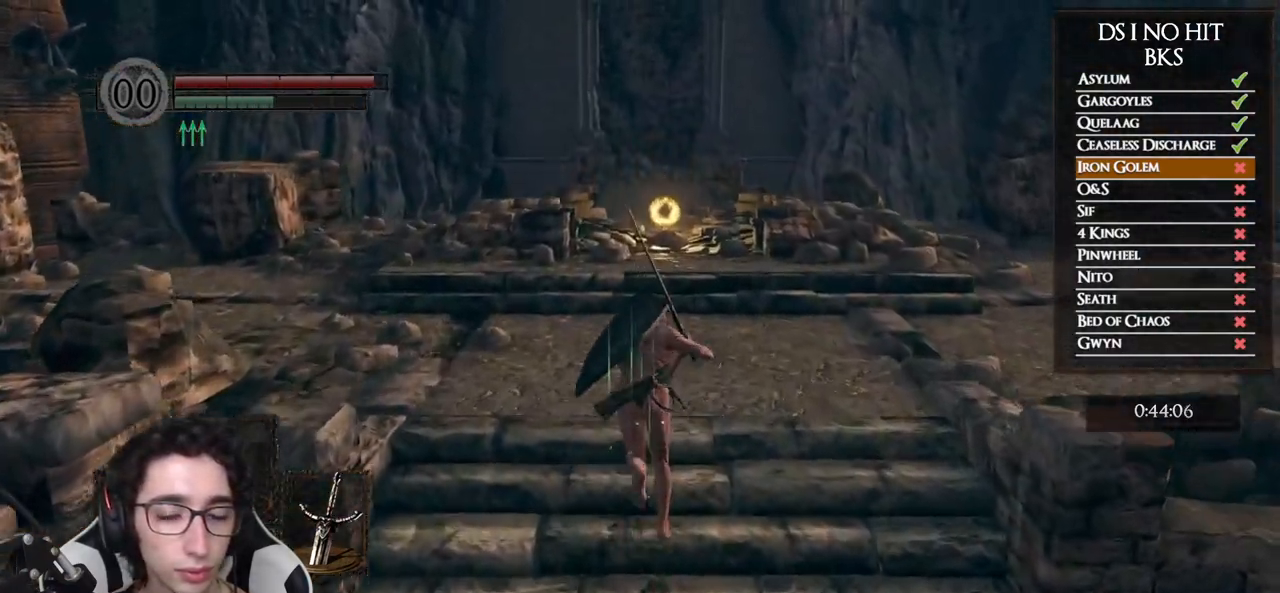
{"buttons": ["B"], "left_stick": "up", "right_stick": "center", "events": []}
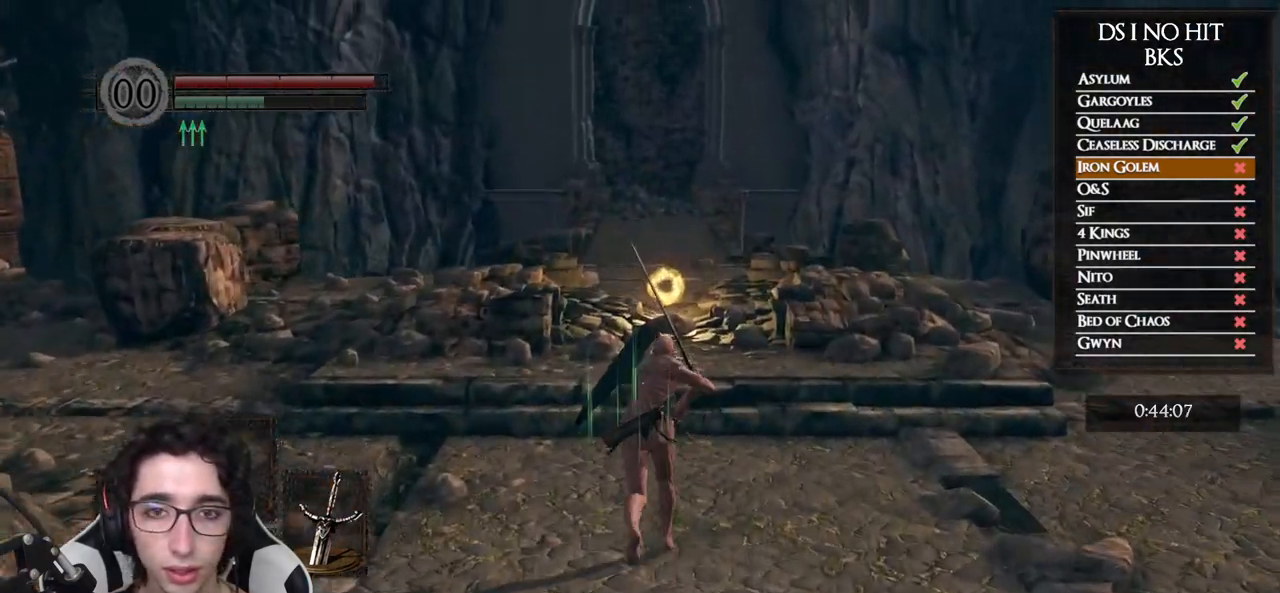
{"buttons": ["B"], "left_stick": "up", "right_stick": "center", "events": []}
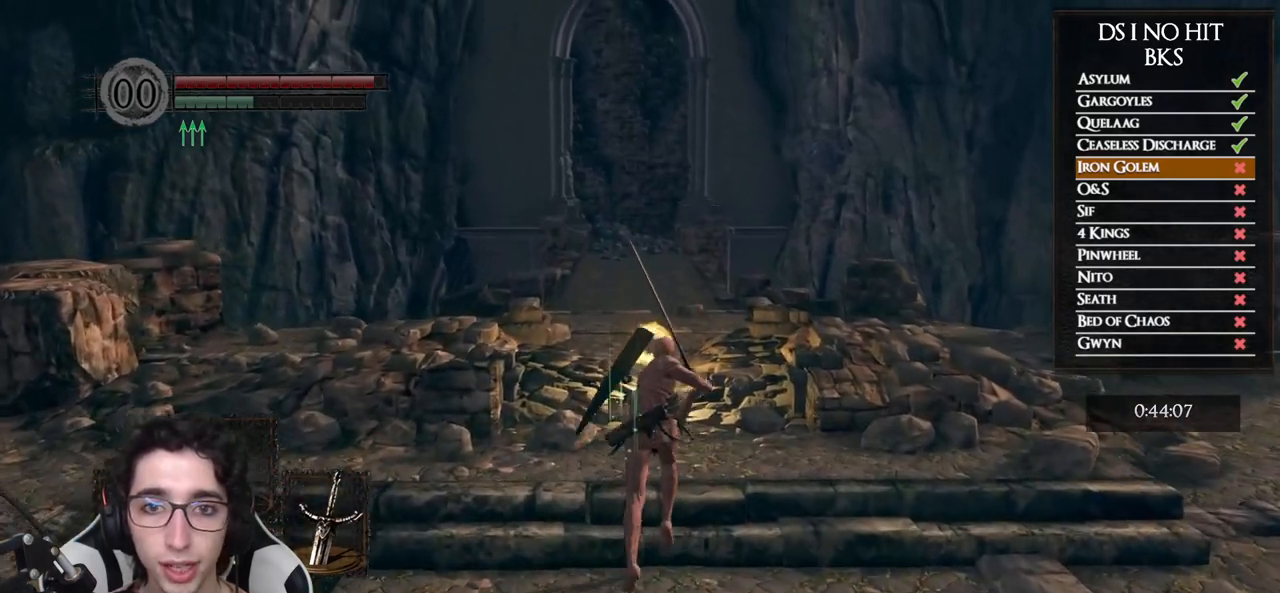
{"buttons": ["B"], "left_stick": "up", "right_stick": "center", "events": []}
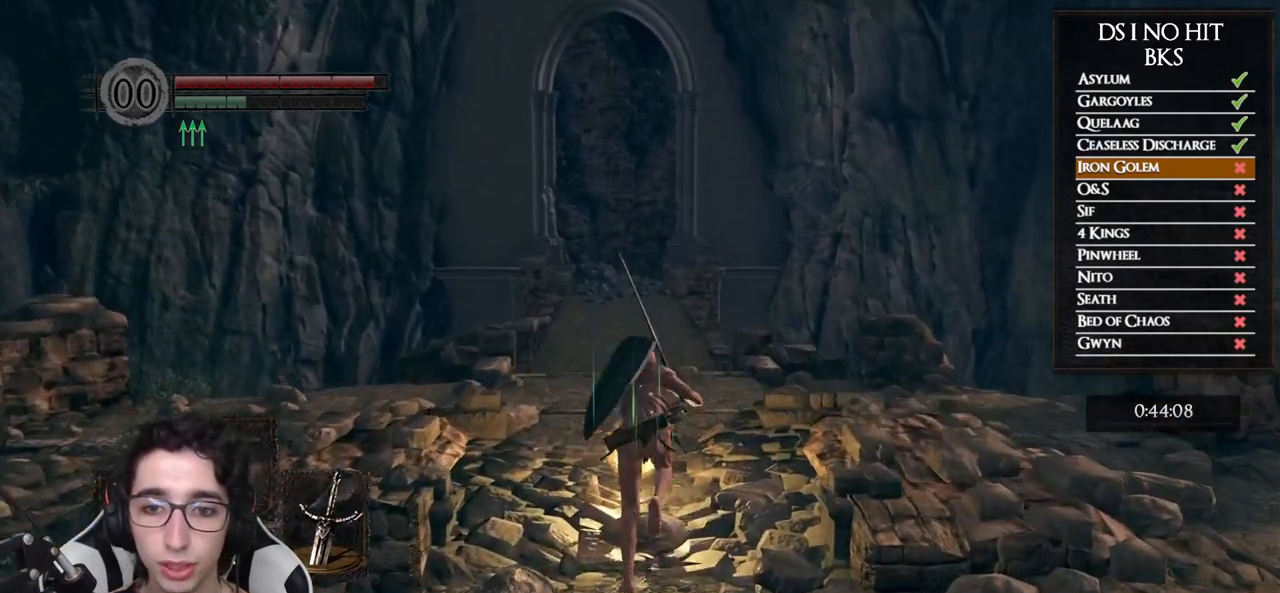
{"buttons": ["A"], "left_stick": "center", "right_stick": "center", "events": [[83, "B", "up"], [167, "A", "down"], [217, "A", "up"], [317, "A", "down"], [383, "A", "up"], [383, "left_stick", "center"], [450, "A", "down"]]}
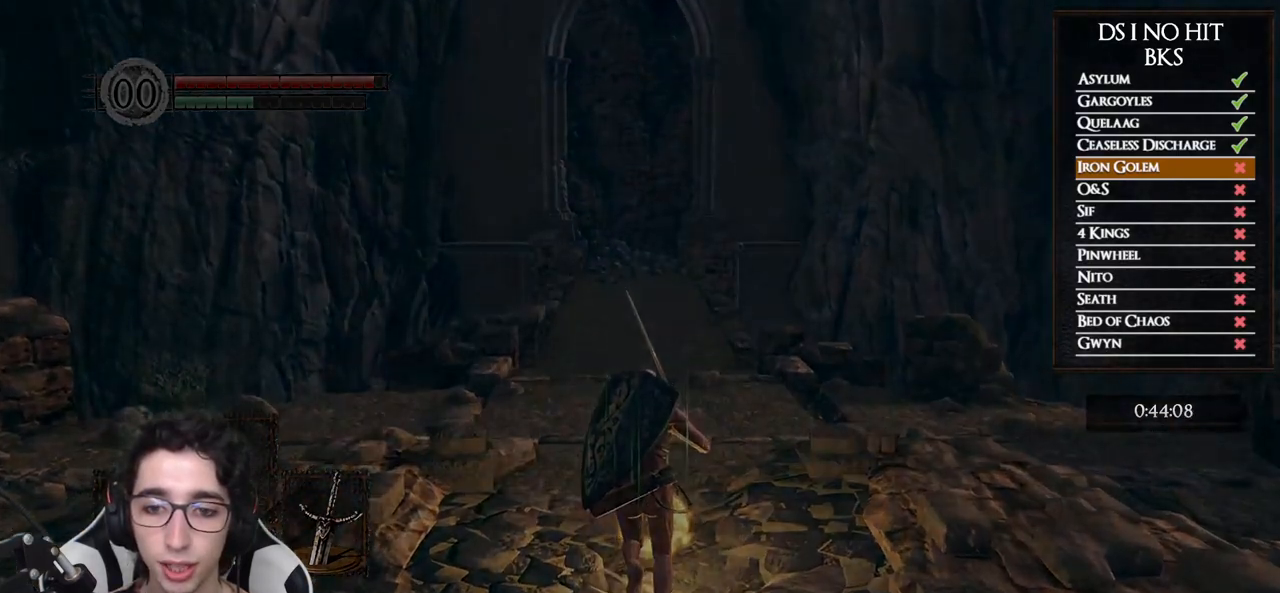
{"buttons": [], "left_stick": "center", "right_stick": "center", "events": [[17, "A", "up"]]}
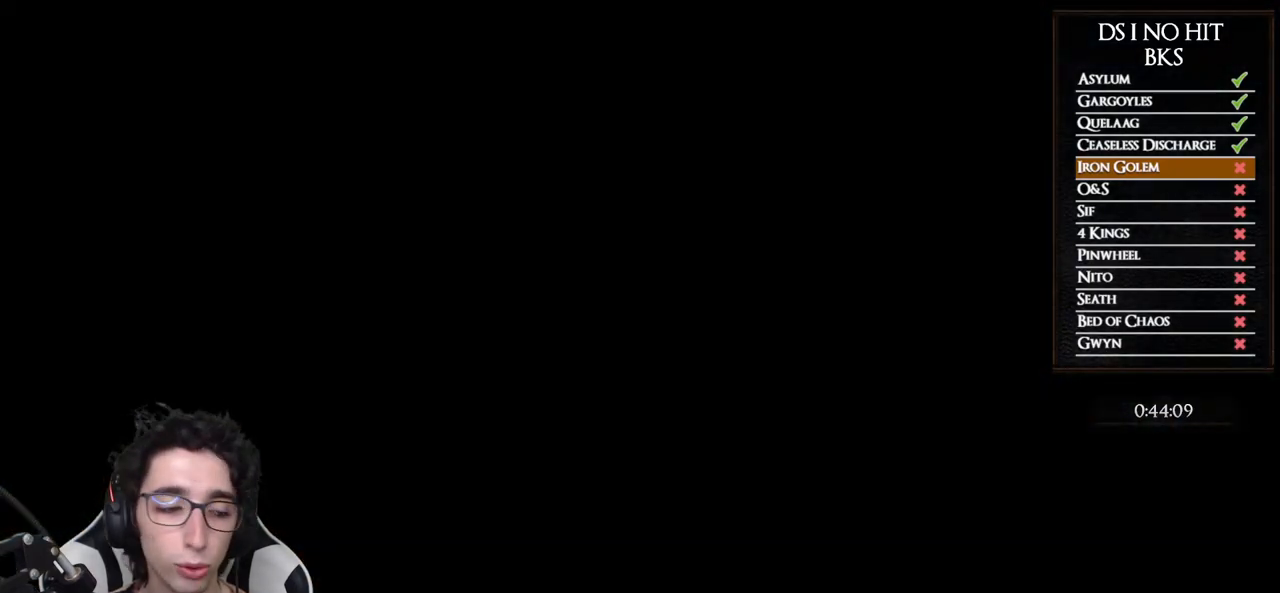
{"buttons": [], "left_stick": "center", "right_stick": "center", "events": []}
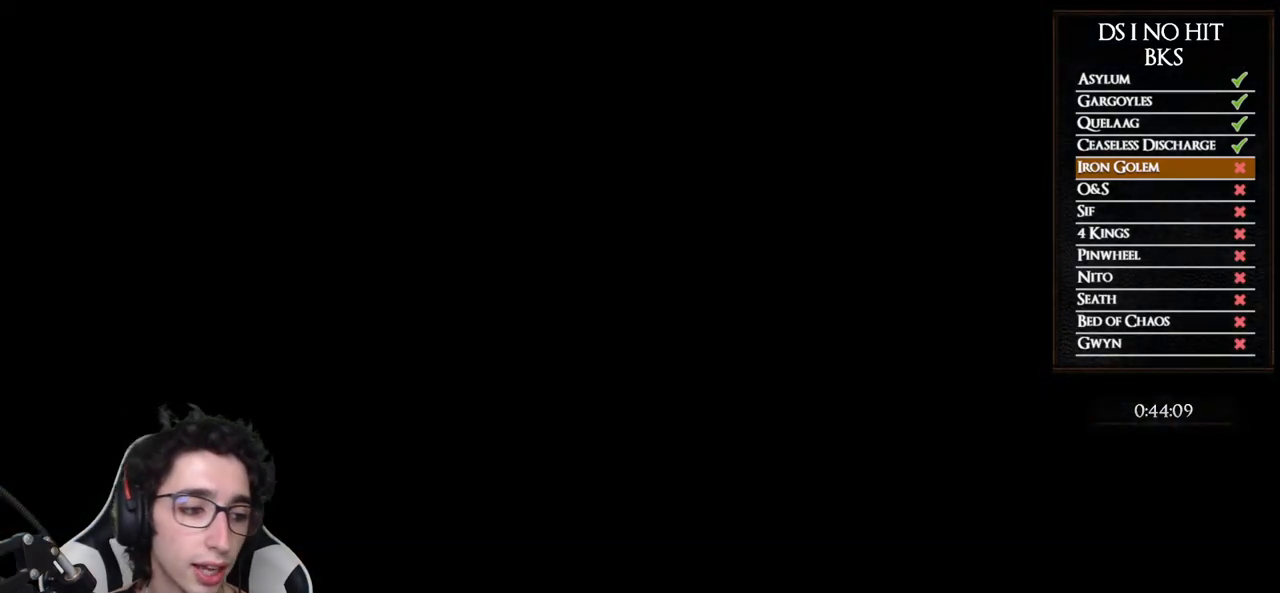
{"buttons": [], "left_stick": "center", "right_stick": "center", "events": []}
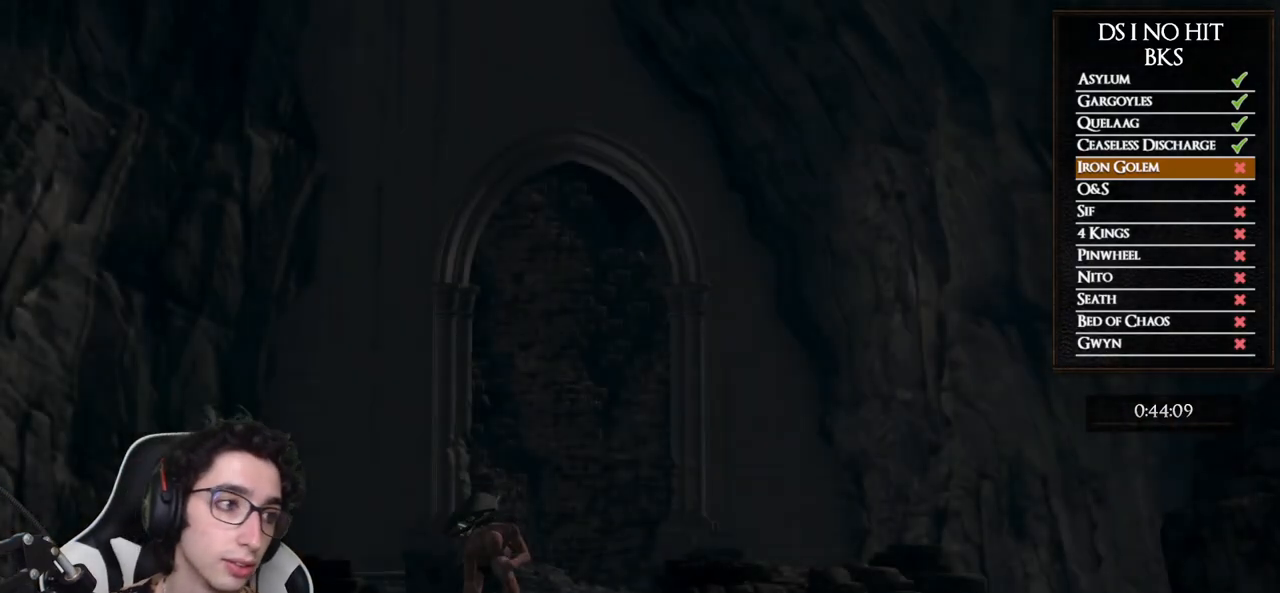
{"buttons": [], "left_stick": "center", "right_stick": "center", "events": [[50, "START", "down"], [183, "START", "up"]]}
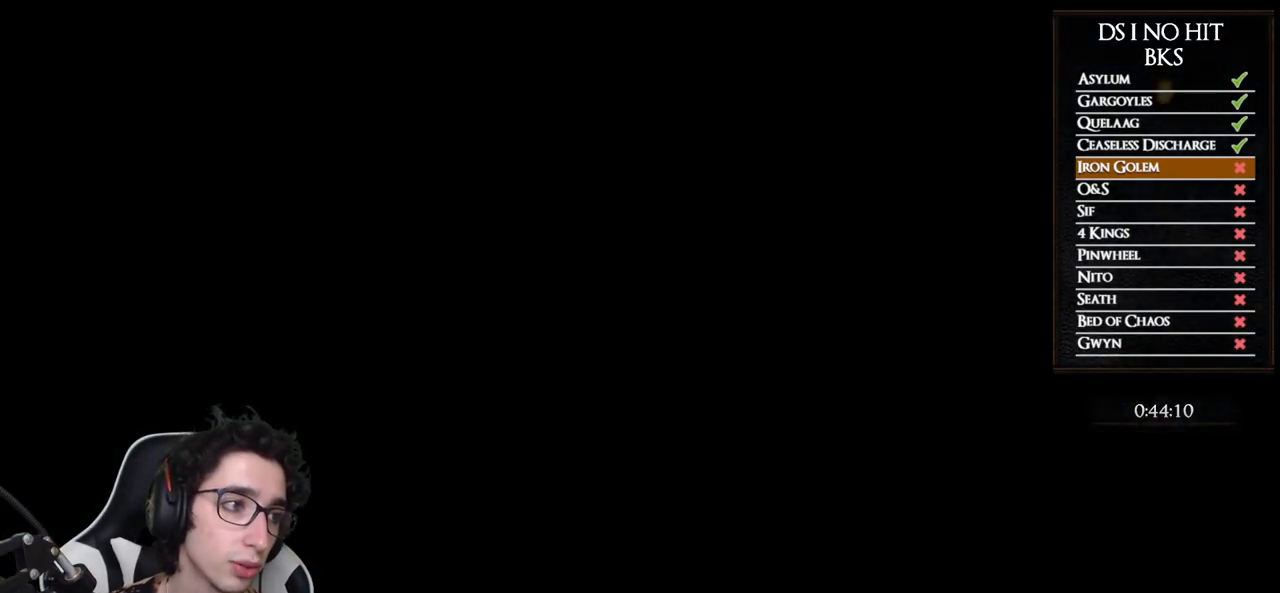
{"buttons": [], "left_stick": "center", "right_stick": "center", "events": []}
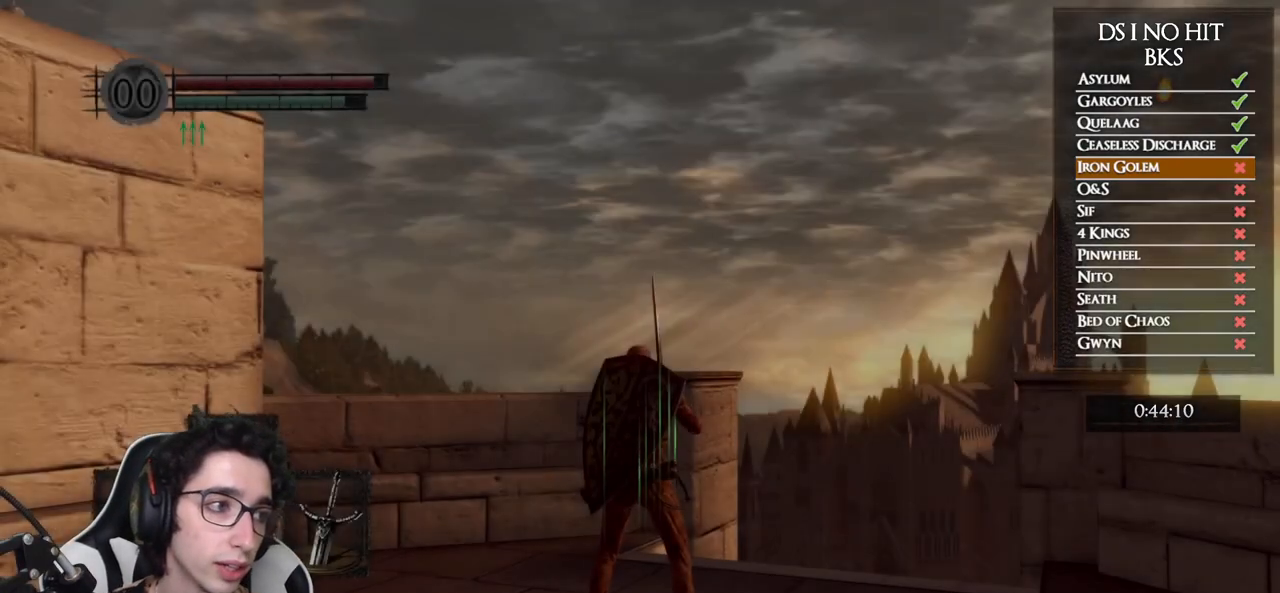
{"buttons": [], "left_stick": "center", "right_stick": "center", "events": []}
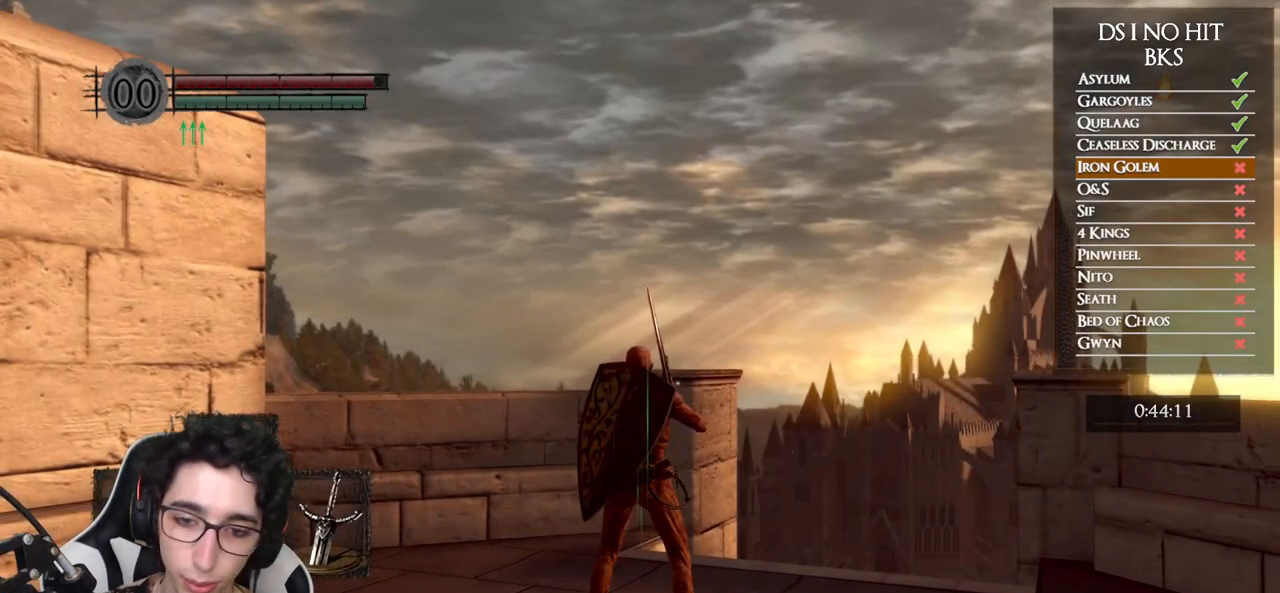
{"buttons": [], "left_stick": "up-right", "right_stick": "center", "events": [[250, "left_stick", "up-right"]]}
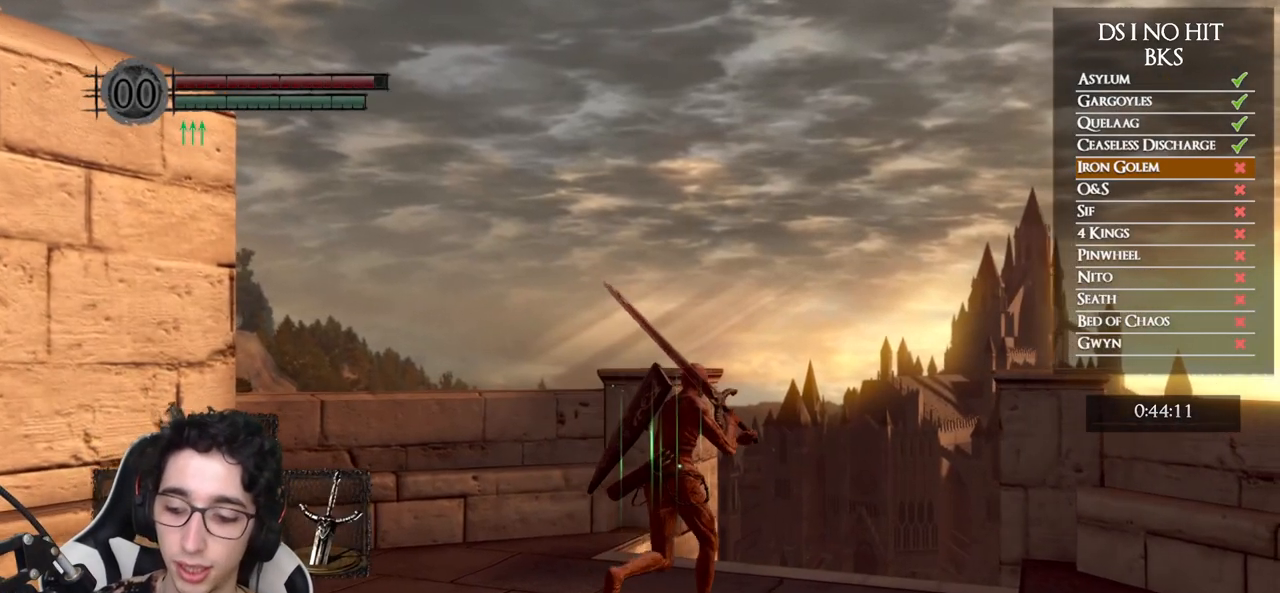
{"buttons": [], "left_stick": "up", "right_stick": "center", "events": [[317, "left_stick", "up"]]}
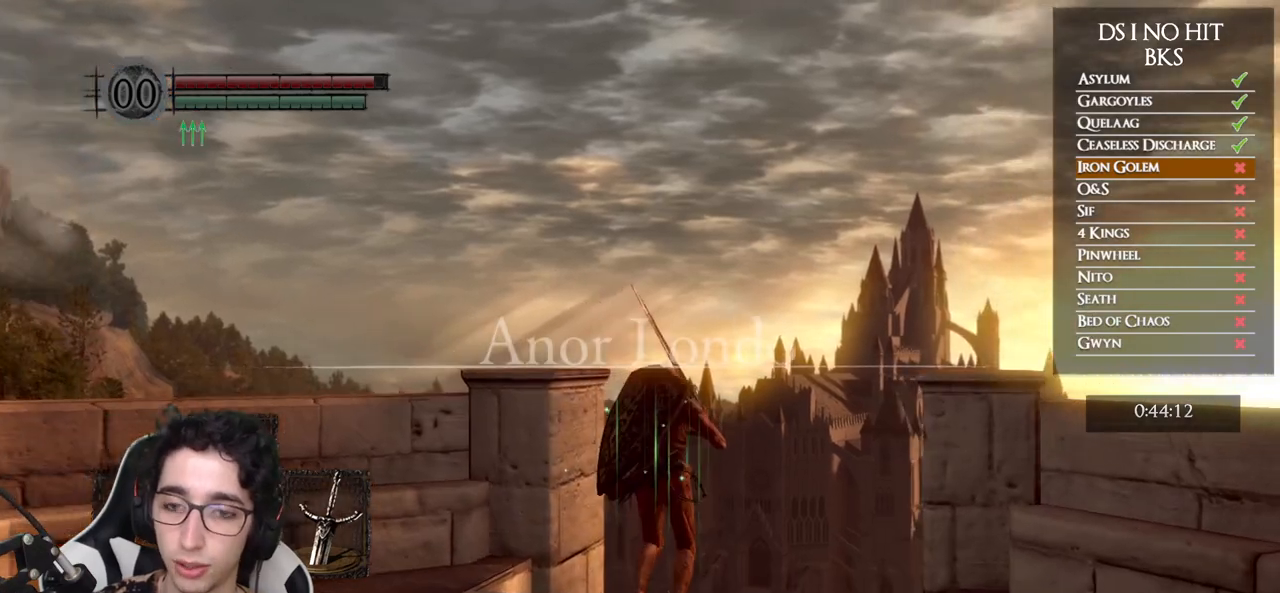
{"buttons": [], "left_stick": "up", "right_stick": "center", "events": []}
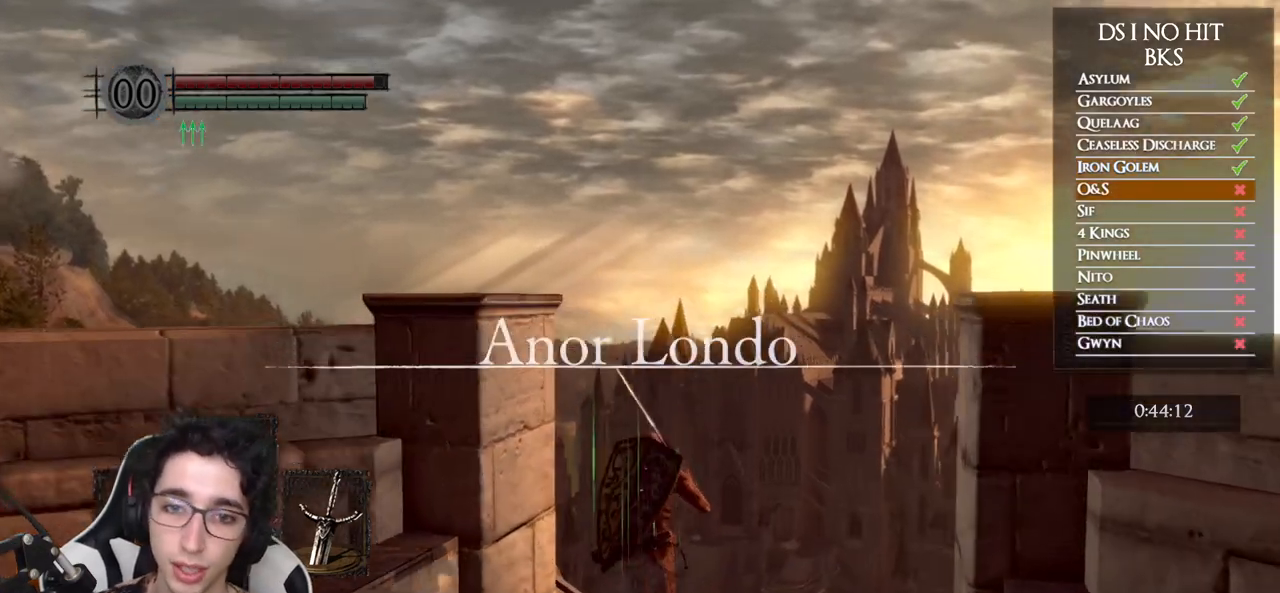
{"buttons": ["B"], "left_stick": "up", "right_stick": "center", "events": [[117, "right_stick", "down"], [367, "right_stick", "center"], [467, "B", "down"]]}
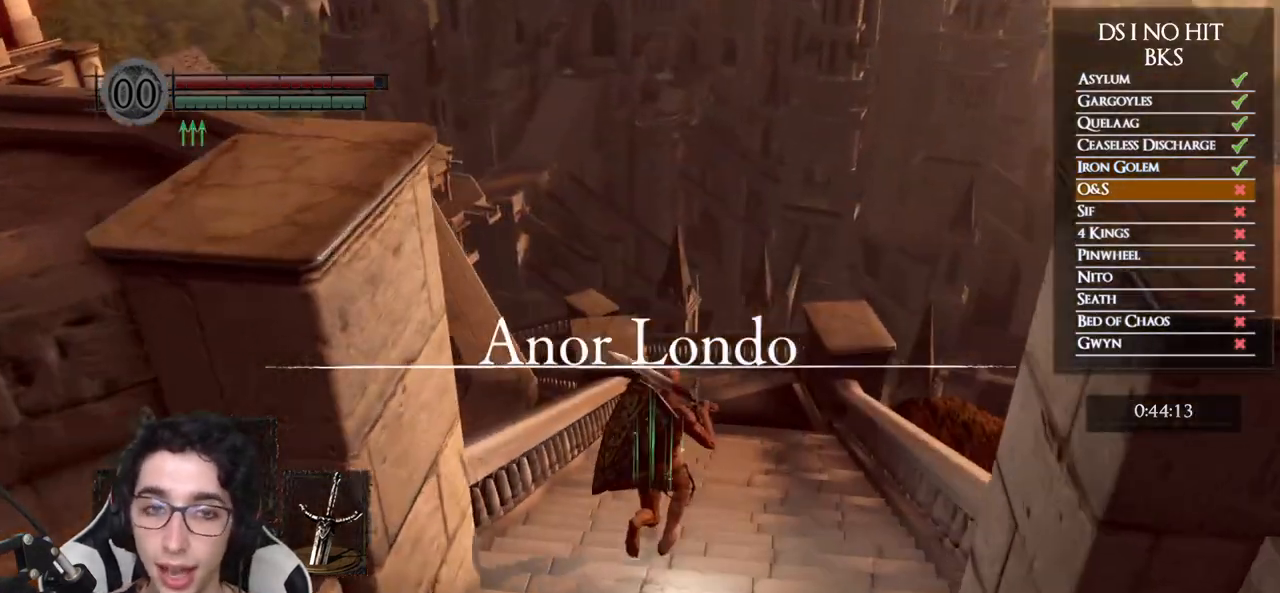
{"buttons": ["B"], "left_stick": "up", "right_stick": "center", "events": []}
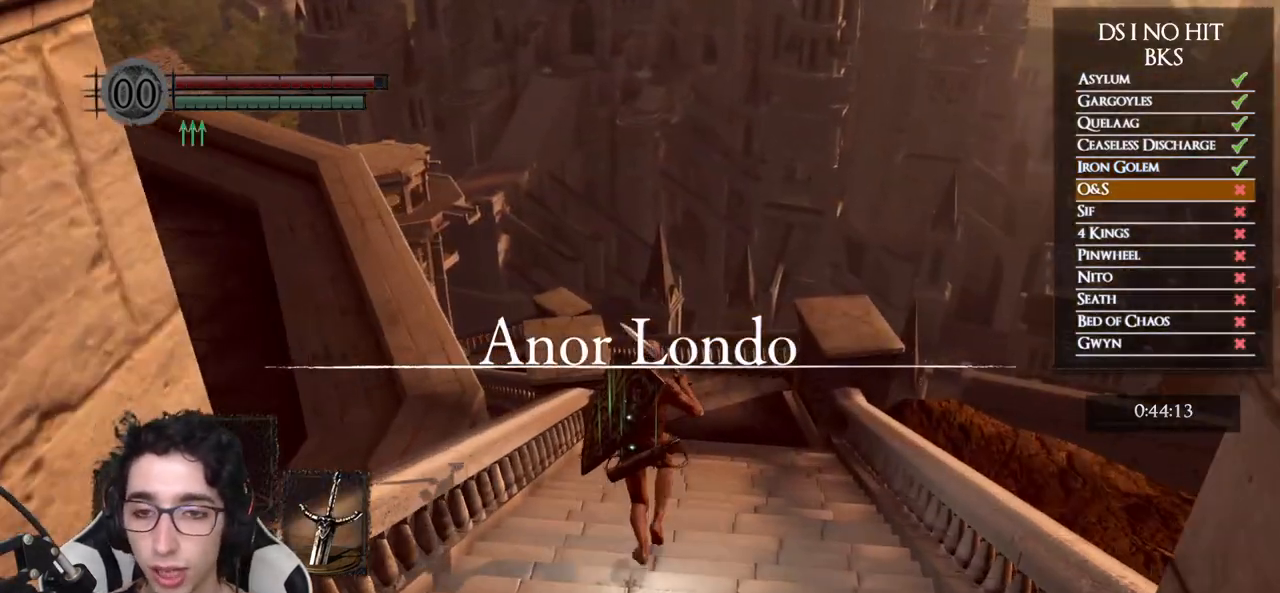
{"buttons": [], "left_stick": "up", "right_stick": "center", "events": [[400, "B", "up"]]}
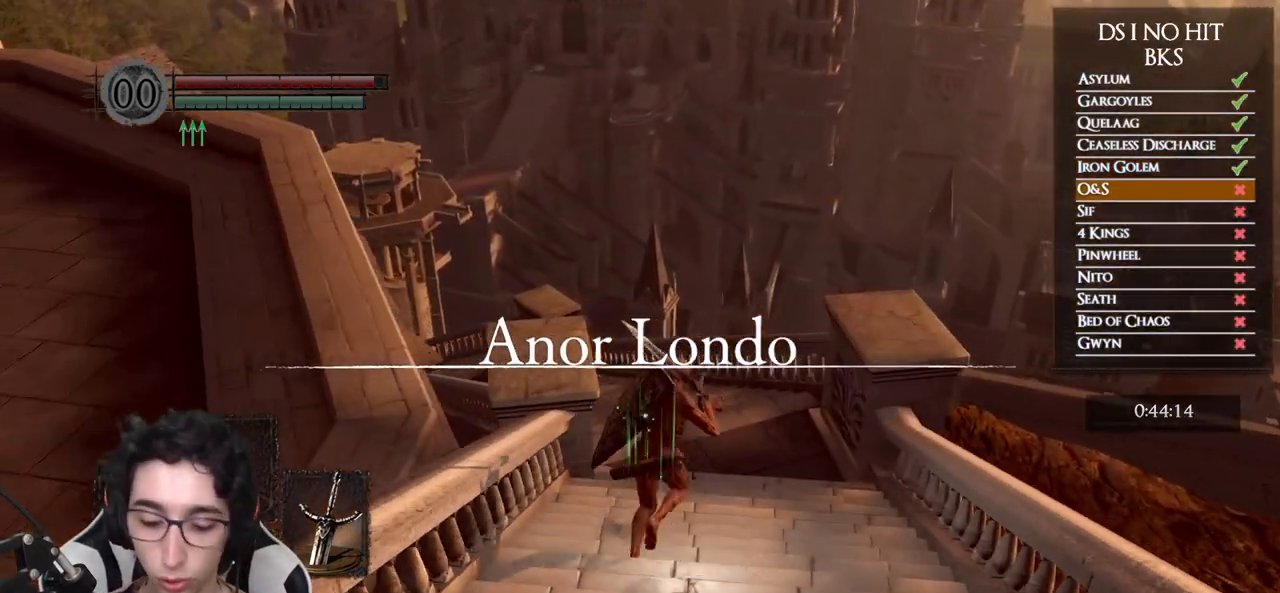
{"buttons": [], "left_stick": "up", "right_stick": "center", "events": []}
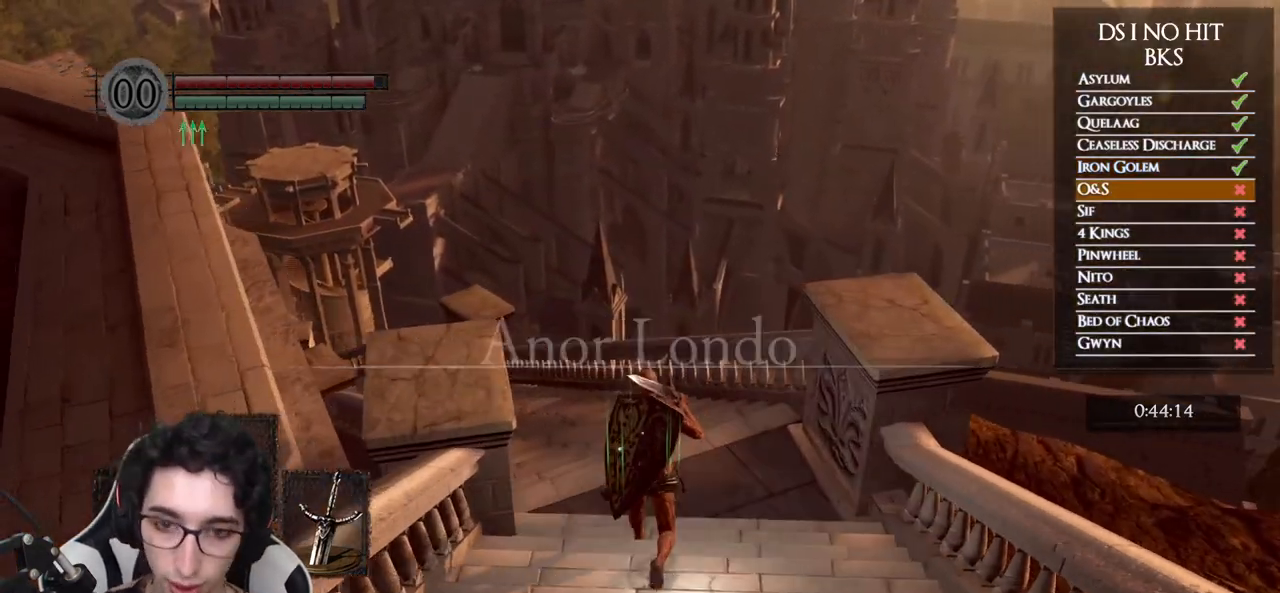
{"buttons": [], "left_stick": "up", "right_stick": "center", "events": []}
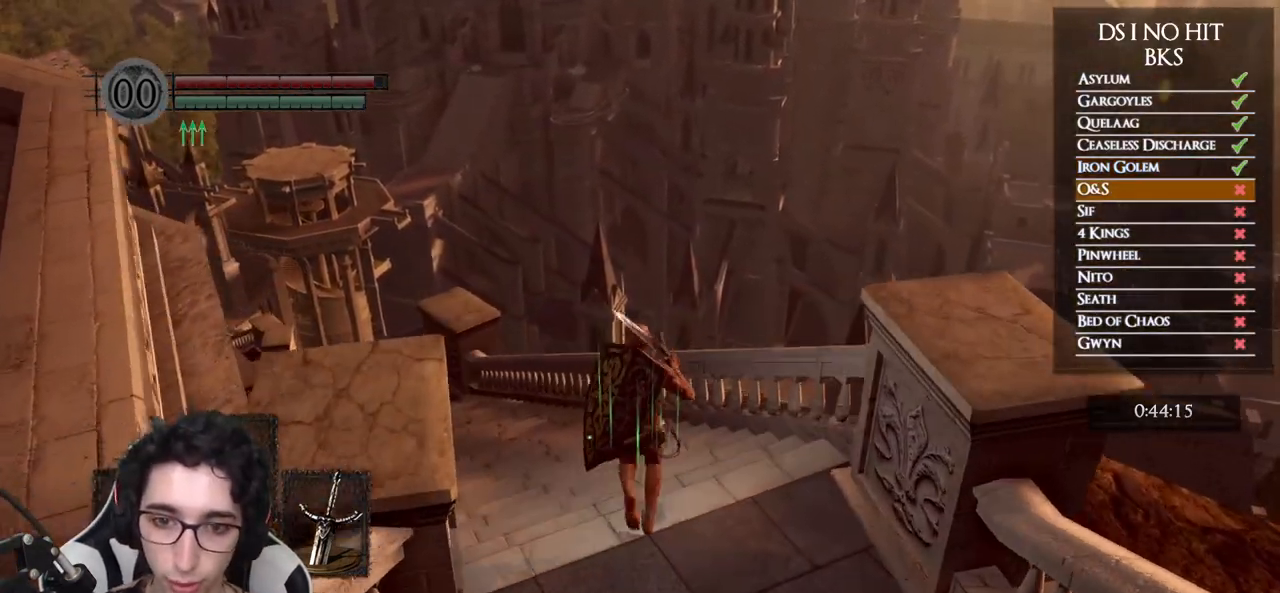
{"buttons": [], "left_stick": "up", "right_stick": "left", "events": [[383, "right_stick", "left"]]}
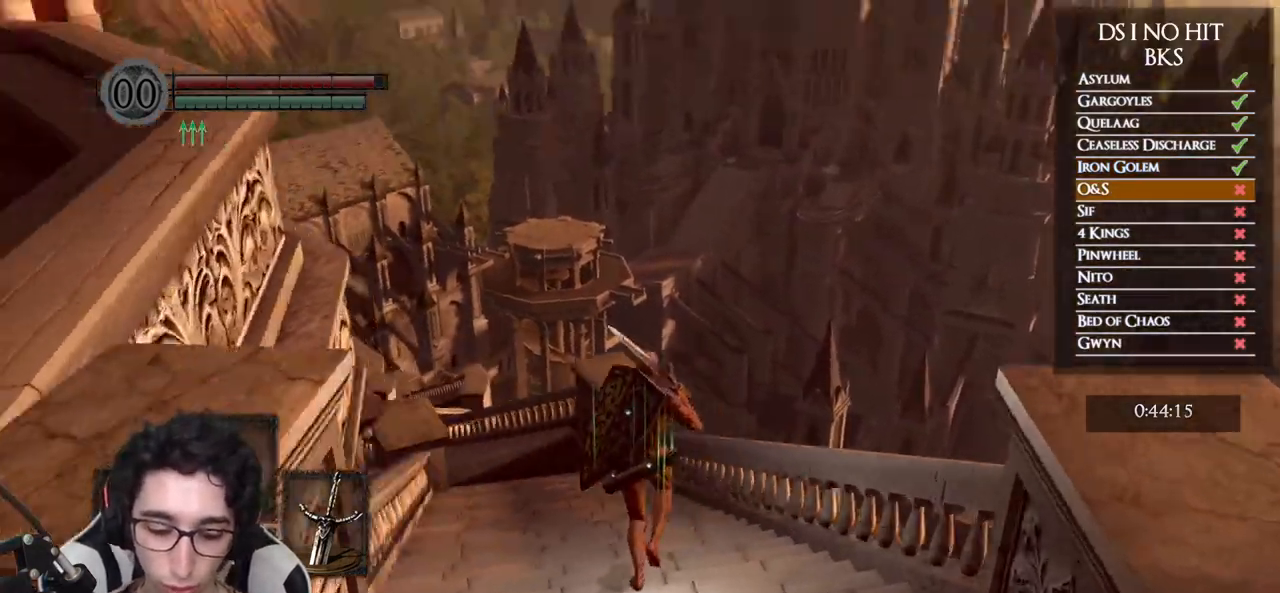
{"buttons": ["B"], "left_stick": "up", "right_stick": "center", "events": [[17, "right_stick", "center"], [150, "B", "down"]]}
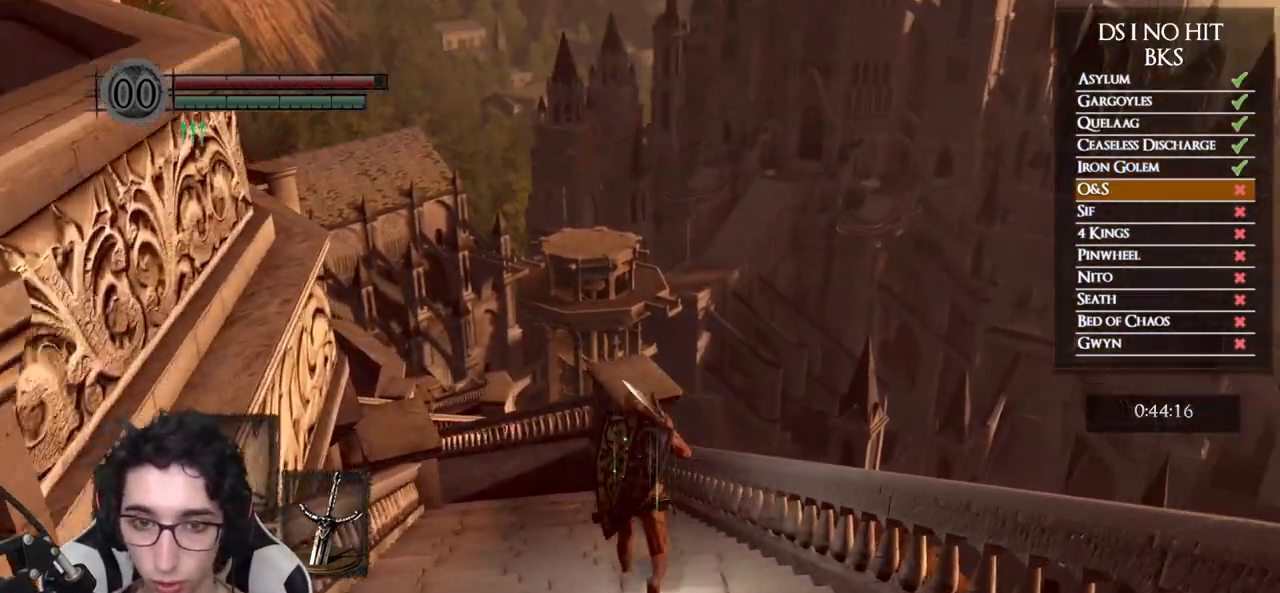
{"buttons": ["B"], "left_stick": "up", "right_stick": "center", "events": []}
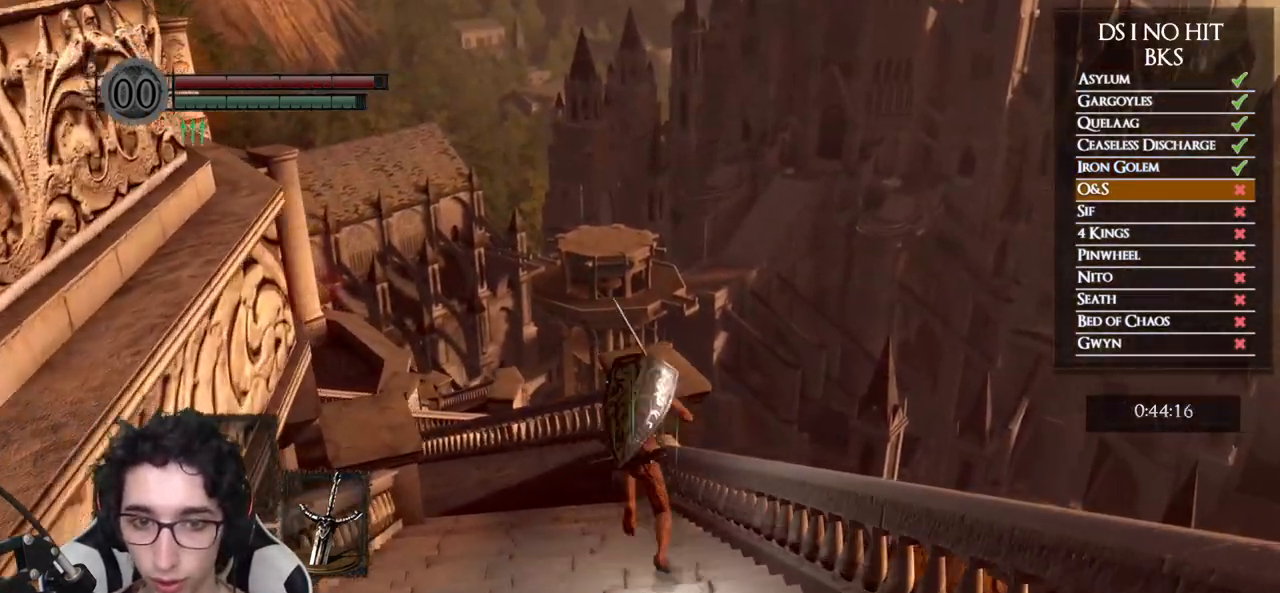
{"buttons": ["B"], "left_stick": "up", "right_stick": "center", "events": [[117, "left_stick", "up-left"], [433, "left_stick", "up"]]}